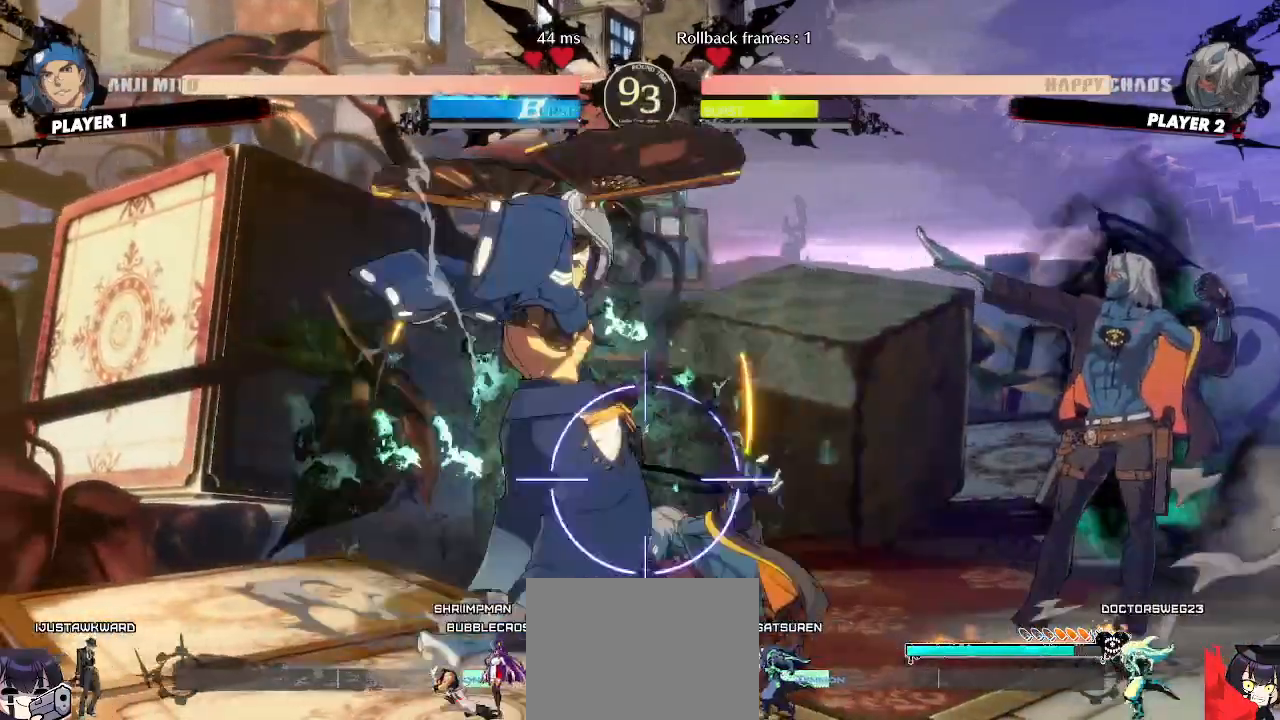
Gameplay with a controller (arcade stick); each line is a JSON object with the inputs held at the frame after it. "events" lists button and stick changes between this image and that frame as [ms after this image, input, new state], when the widget could be followed in between. Not read: L3 R3 other_buttons.
{"buttons": ["DPAD_RIGHT"], "events": [[183, "DPAD_DOWN", "up"], [300, "D", "down"], [333, "D", "up"]]}
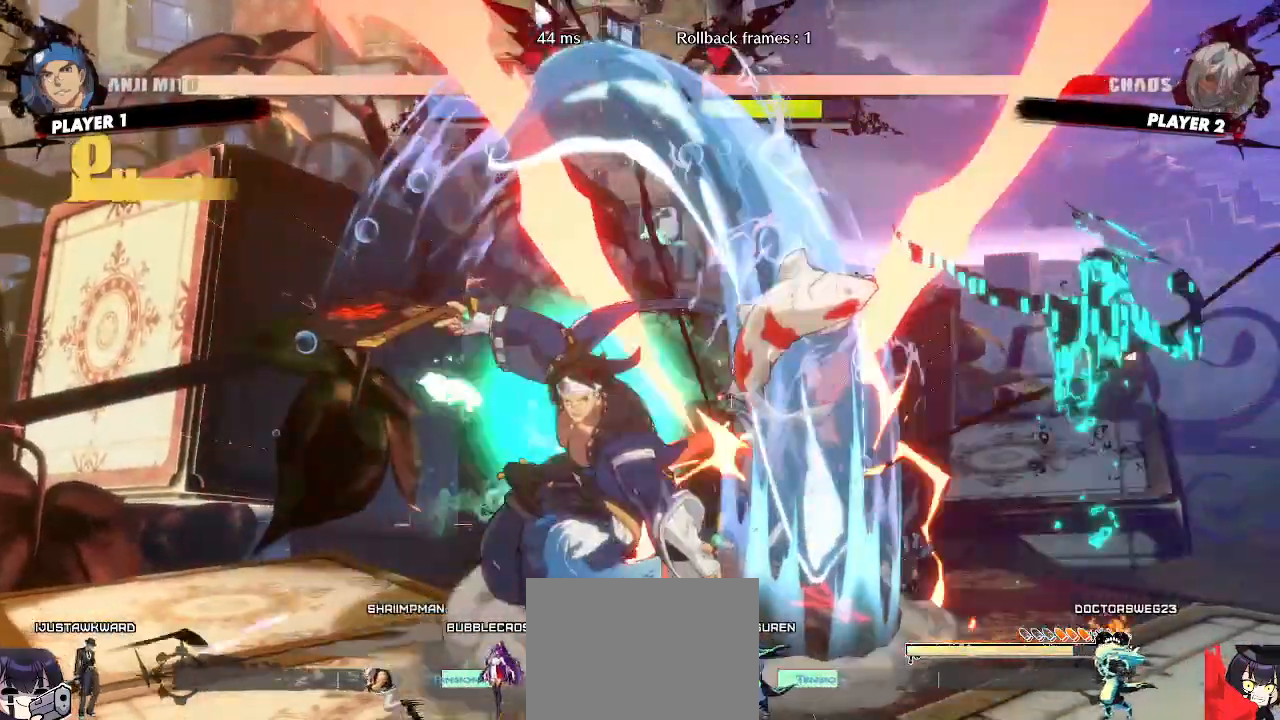
{"buttons": ["DPAD_RIGHT"], "events": [[217, "DPAD_RIGHT", "up"], [367, "DPAD_RIGHT", "down"]]}
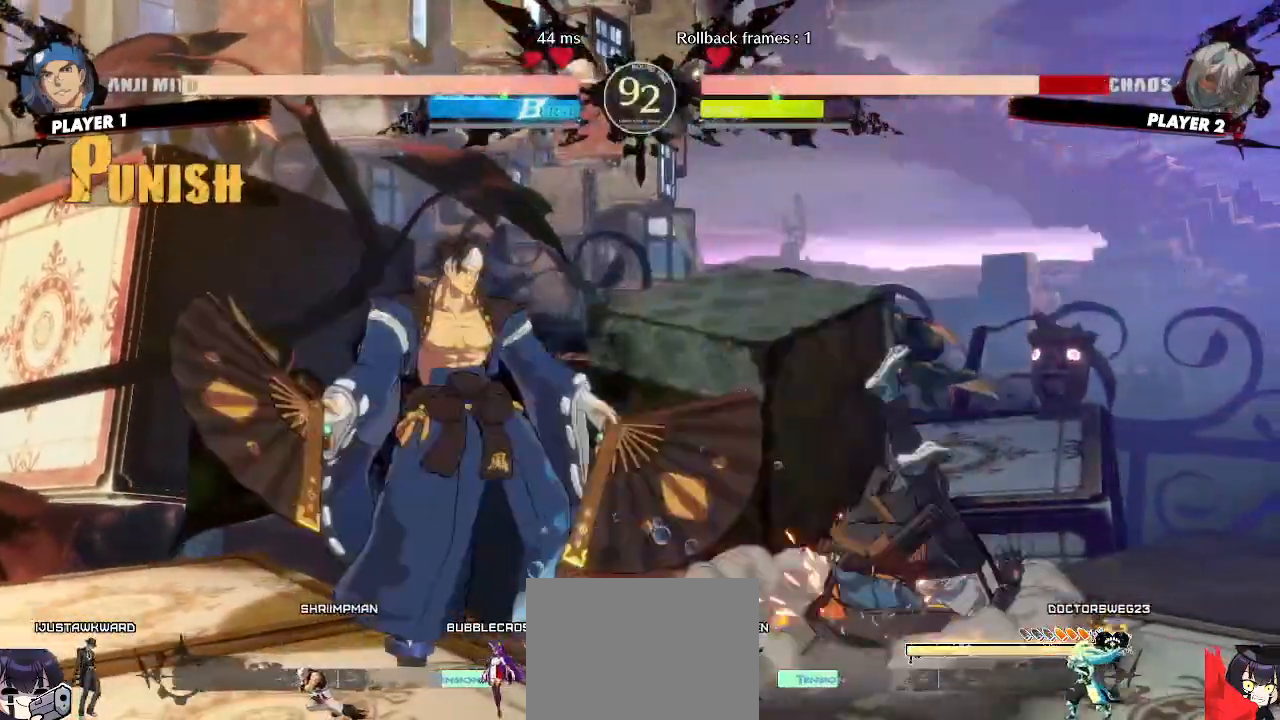
{"buttons": ["DPAD_RIGHT"], "events": [[267, "DPAD_RIGHT", "up"], [450, "DPAD_RIGHT", "down"]]}
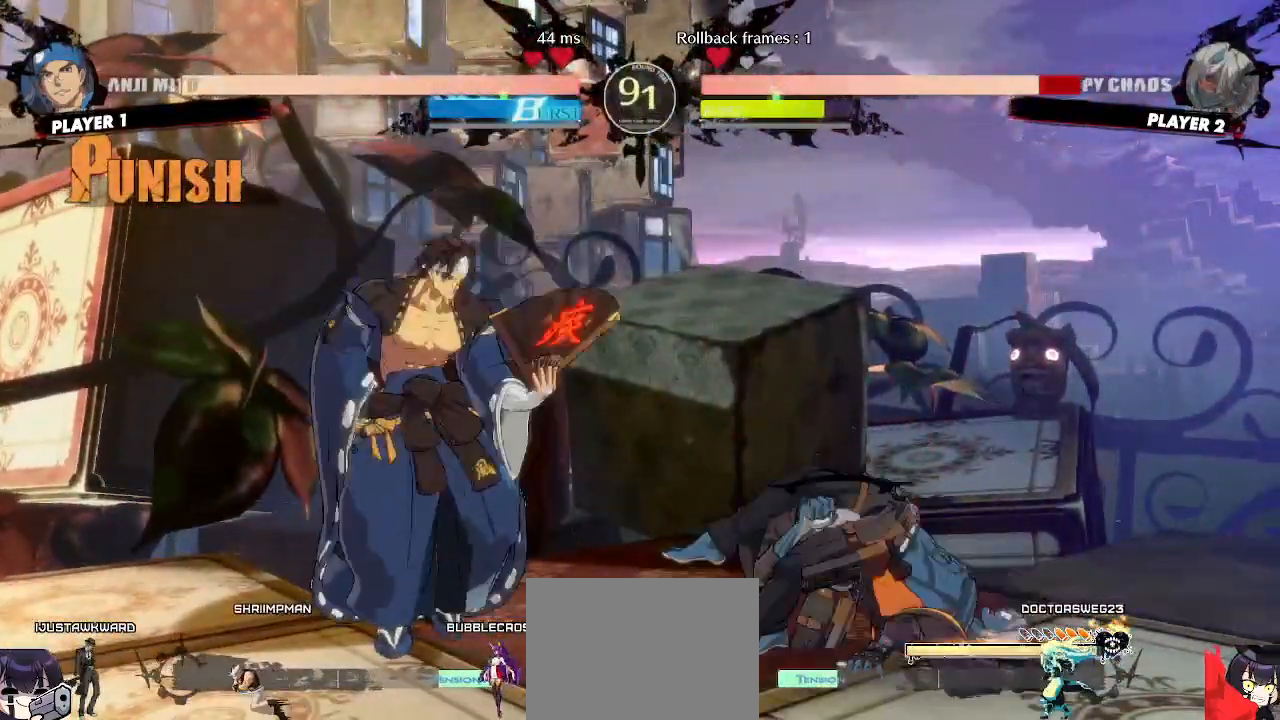
{"buttons": ["DPAD_DOWN", "DPAD_RIGHT"], "events": [[150, "DPAD_DOWN", "down"], [317, "K", "down"], [383, "K", "up"]]}
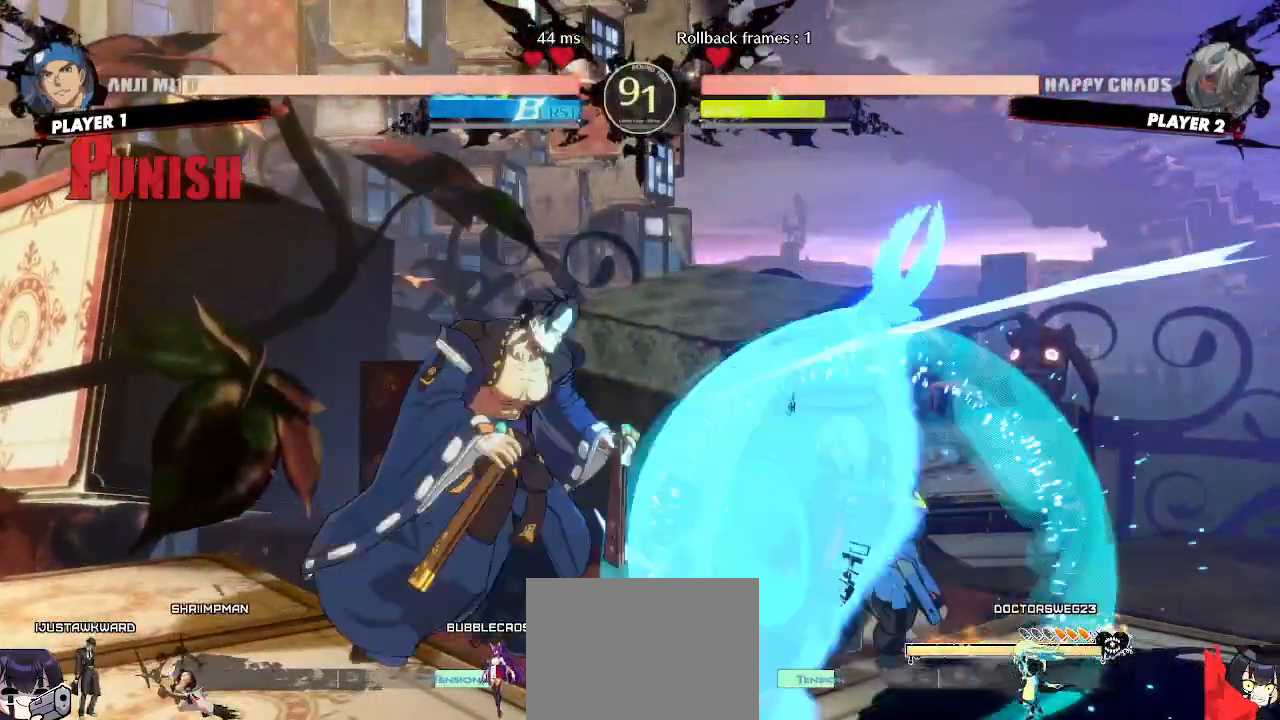
{"buttons": ["DPAD_RIGHT"], "events": [[150, "DPAD_DOWN", "up"], [167, "DPAD_RIGHT", "up"], [200, "DPAD_DOWN", "down"], [250, "DPAD_RIGHT", "down"], [317, "DPAD_DOWN", "up"]]}
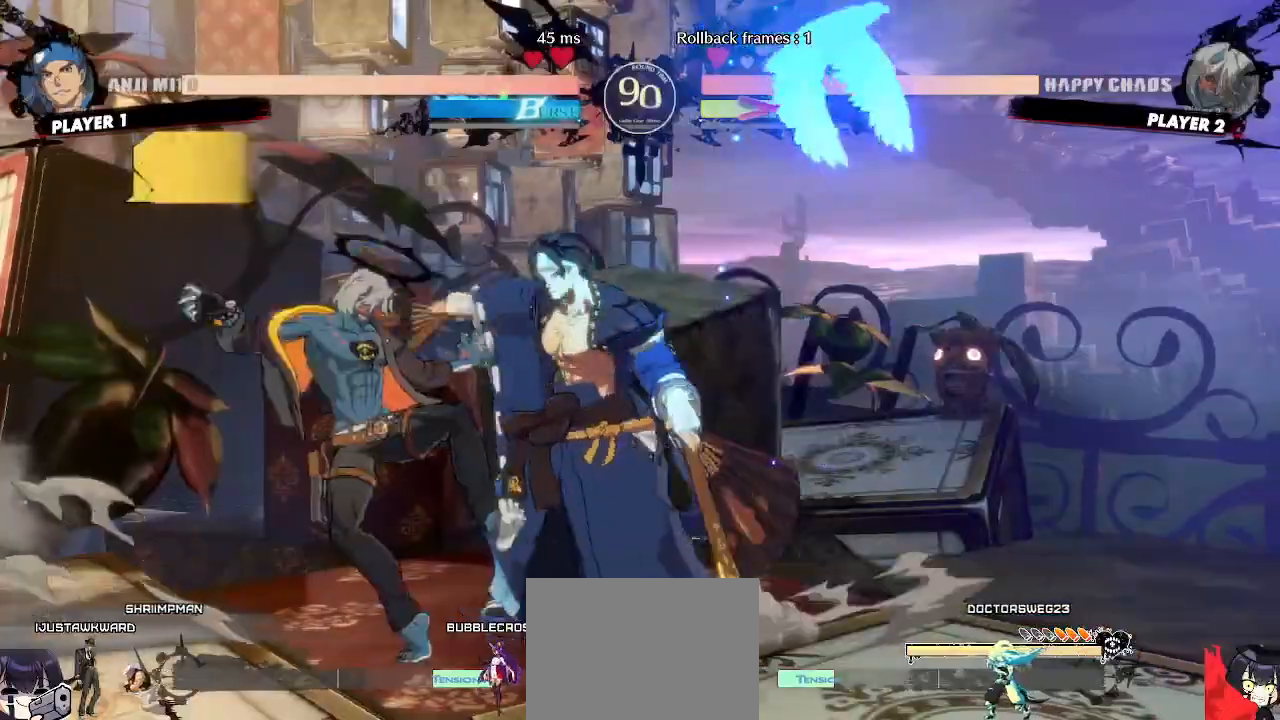
{"buttons": [], "events": [[233, "DPAD_RIGHT", "up"]]}
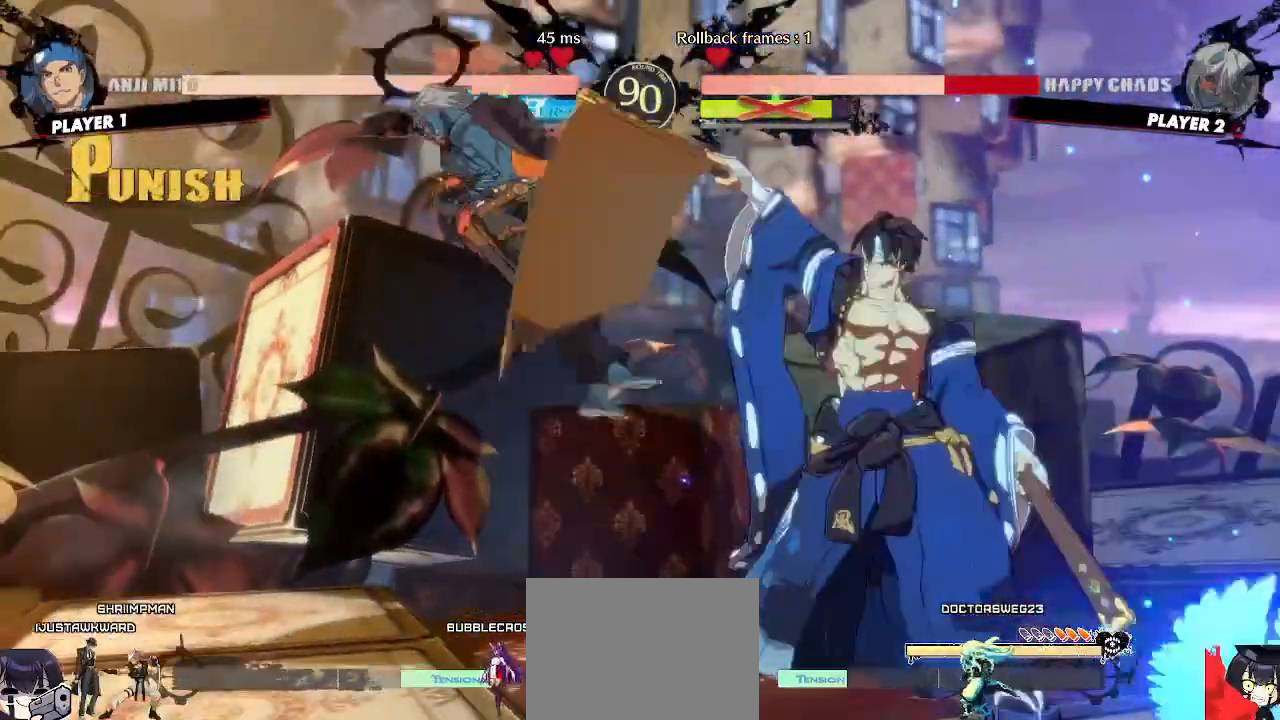
{"buttons": ["DPAD_LEFT"], "events": [[67, "DPAD_LEFT", "down"]]}
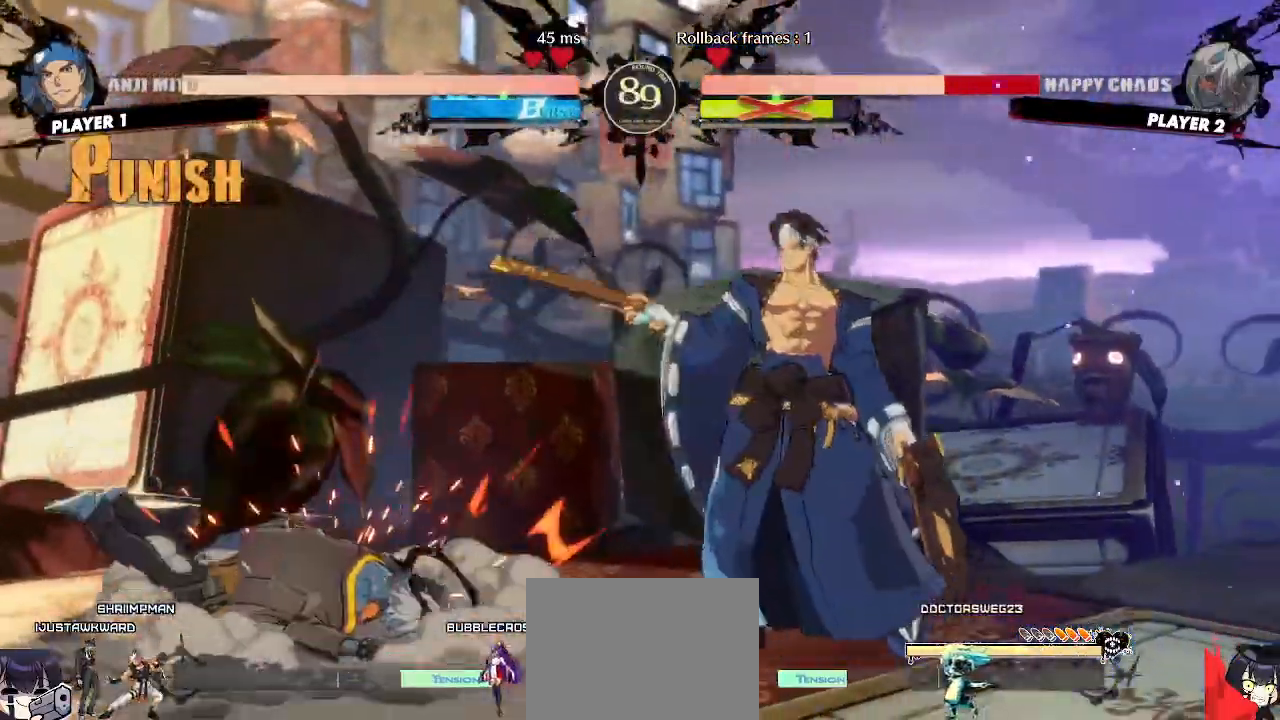
{"buttons": ["DPAD_LEFT"], "events": []}
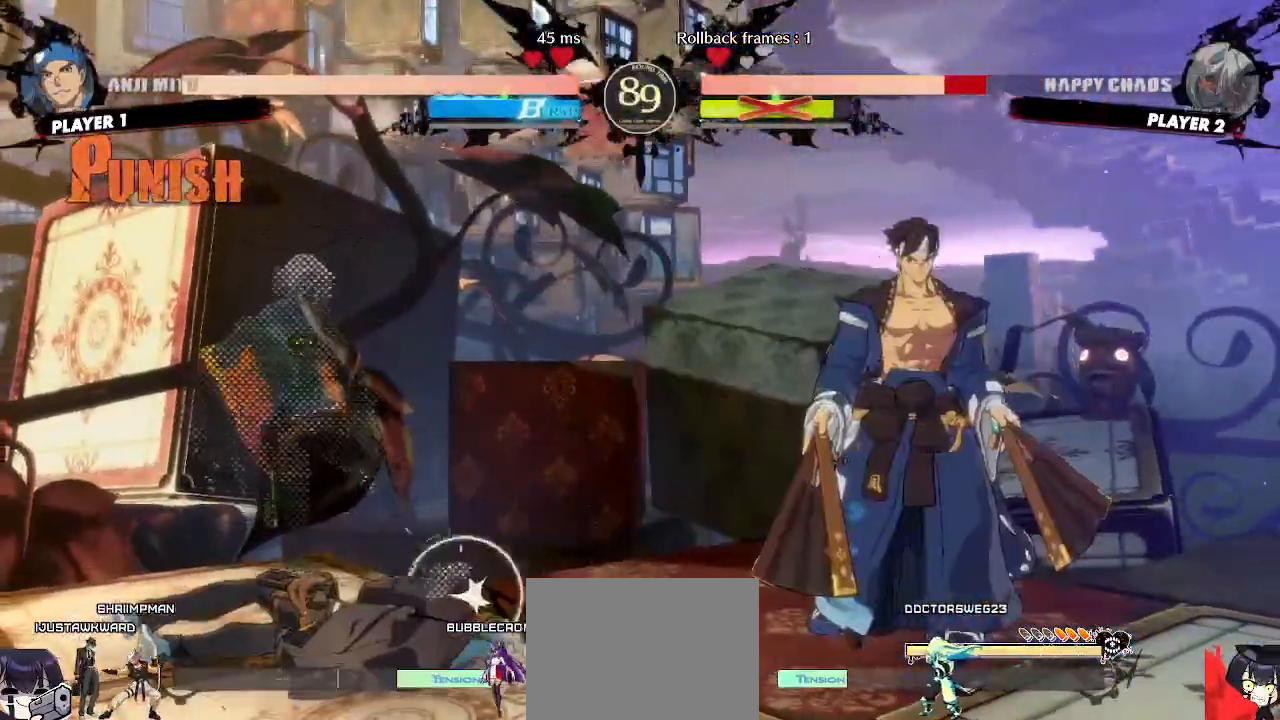
{"buttons": ["DPAD_LEFT"], "events": [[33, "DPAD_LEFT", "up"], [167, "DPAD_DOWN", "down"], [283, "DPAD_LEFT", "down"], [317, "DPAD_DOWN", "up"]]}
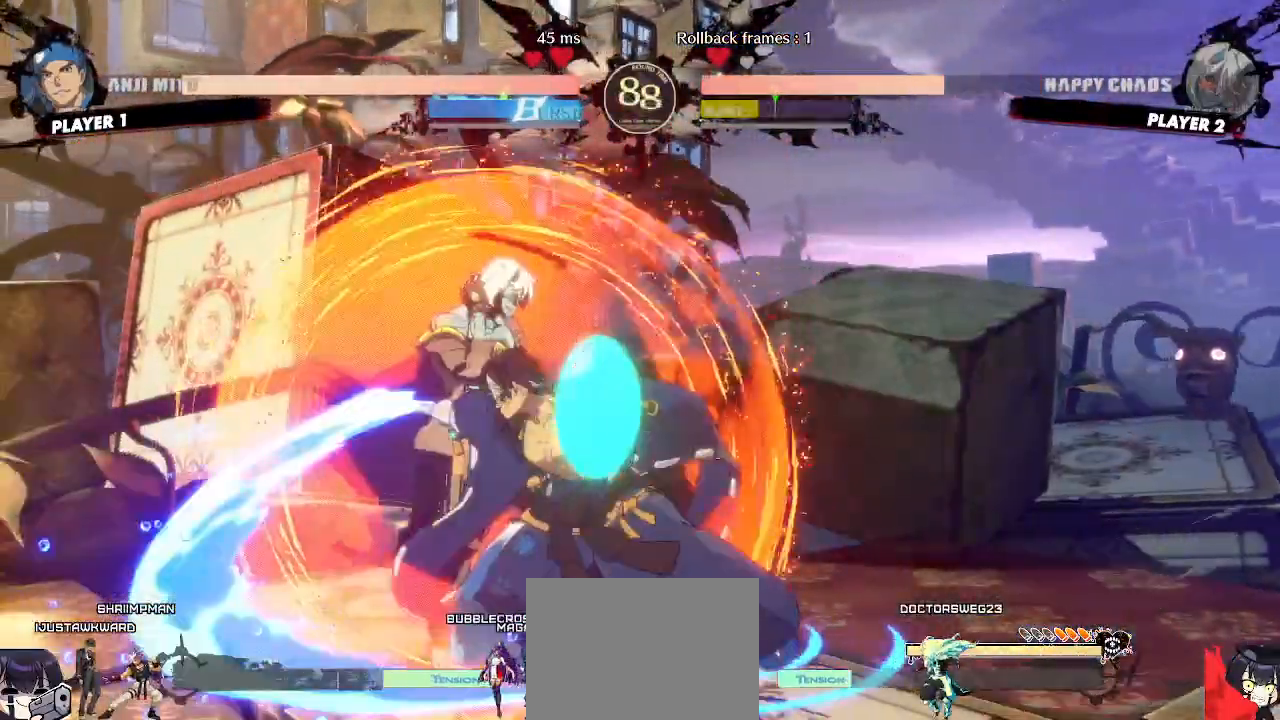
{"buttons": ["DPAD_RIGHT"], "events": [[333, "DPAD_LEFT", "up"], [433, "DPAD_RIGHT", "down"]]}
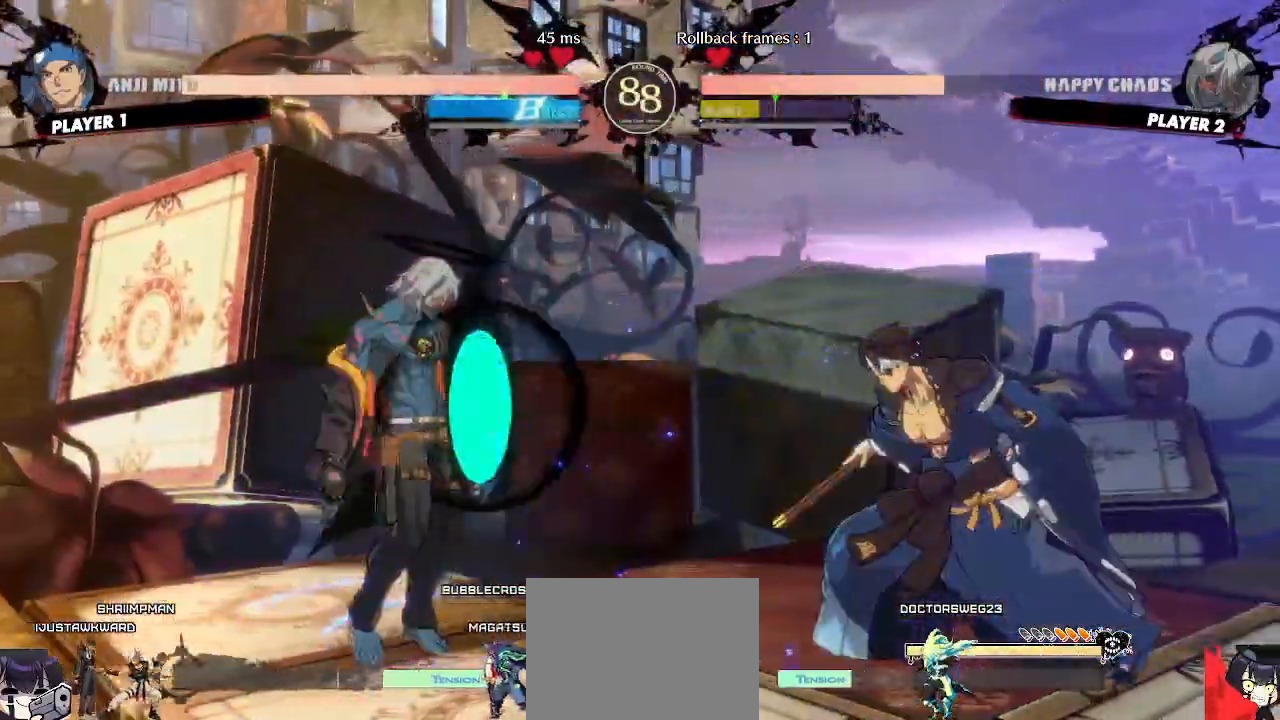
{"buttons": [], "events": [[17, "DPAD_RIGHT", "up"], [50, "DPAD_DOWN", "down"], [350, "DPAD_DOWN", "up"]]}
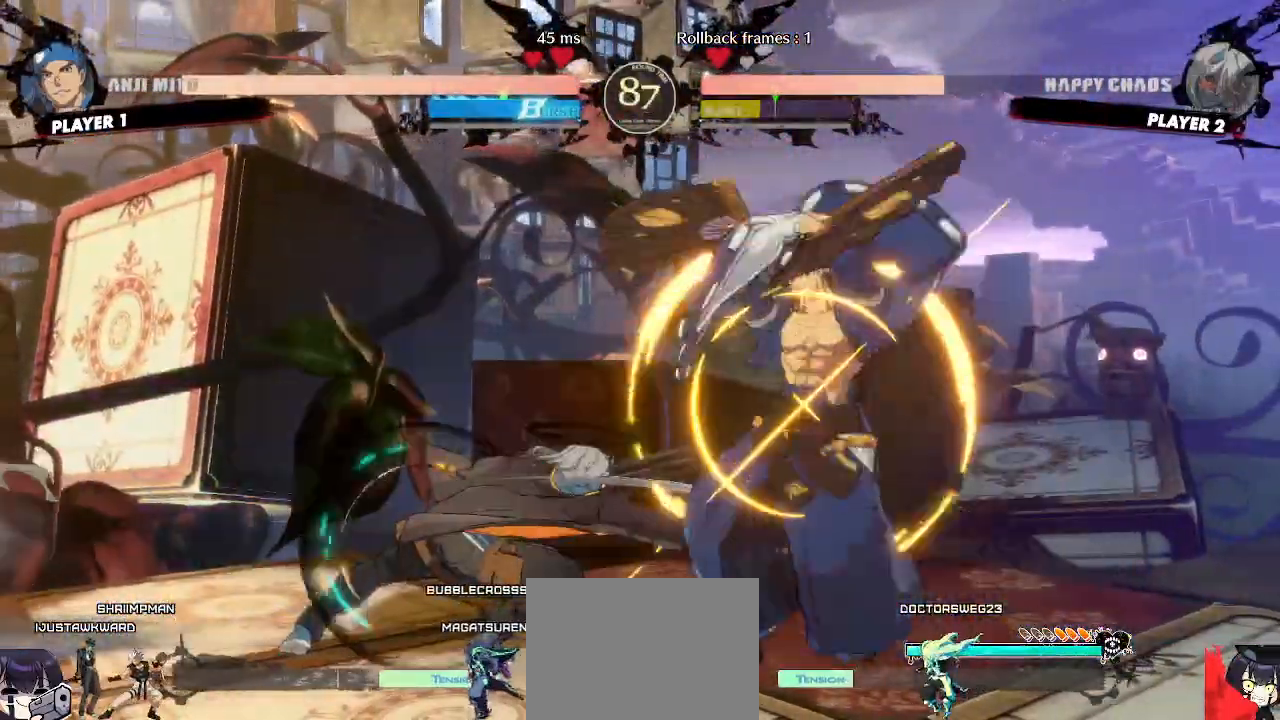
{"buttons": ["DPAD_DOWN", "DPAD_LEFT"], "events": [[167, "DPAD_LEFT", "down"], [183, "DPAD_DOWN", "down"]]}
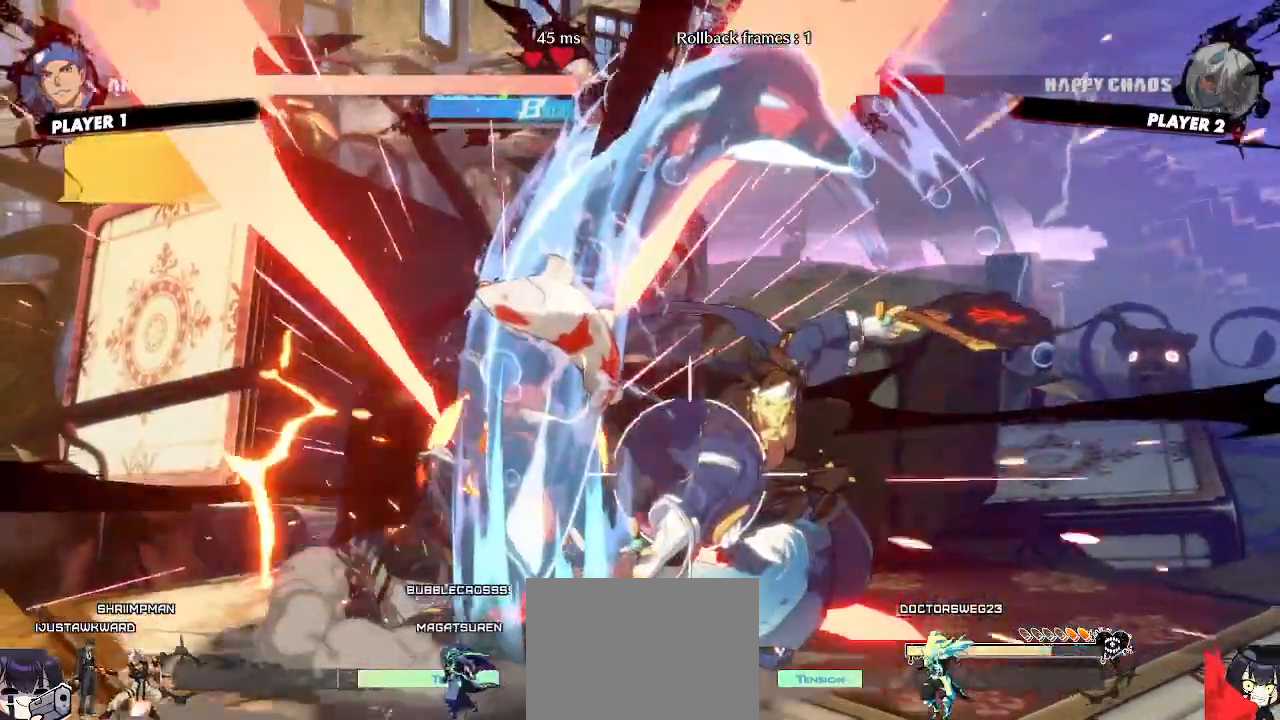
{"buttons": ["DPAD_LEFT"], "events": [[250, "DPAD_DOWN", "up"], [300, "DPAD_LEFT", "up"], [483, "DPAD_LEFT", "down"]]}
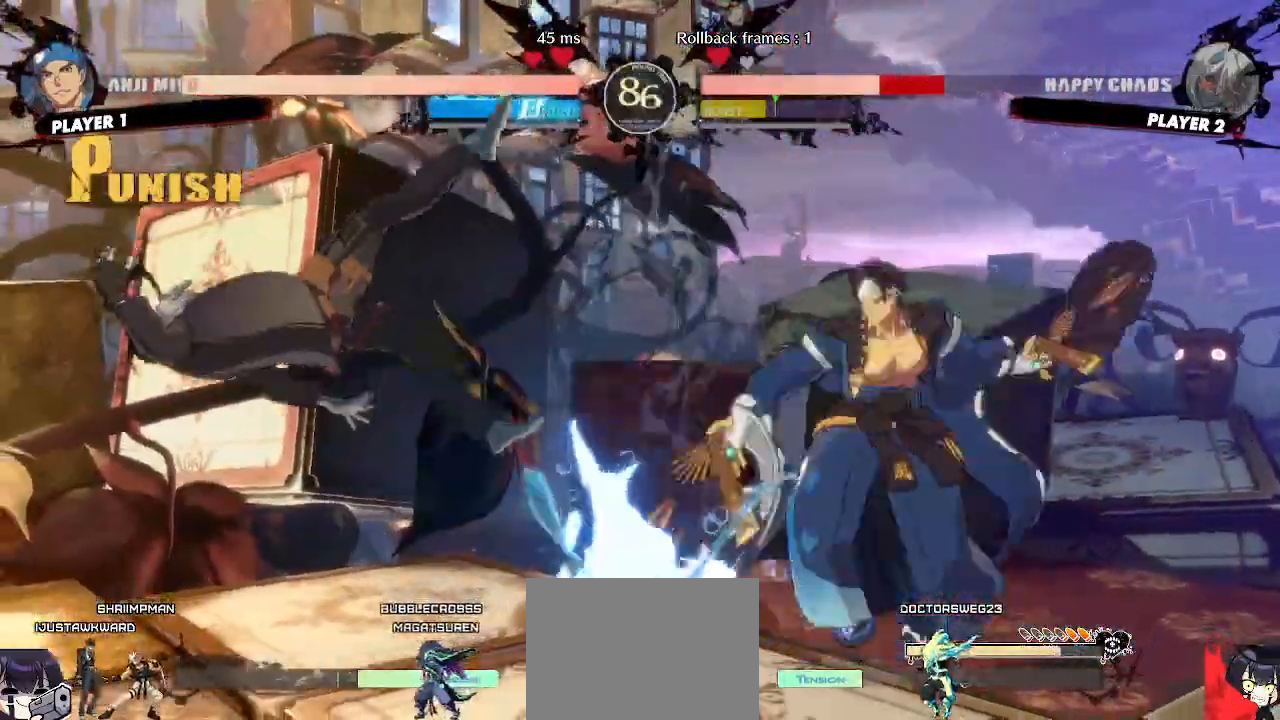
{"buttons": ["DPAD_LEFT"], "events": []}
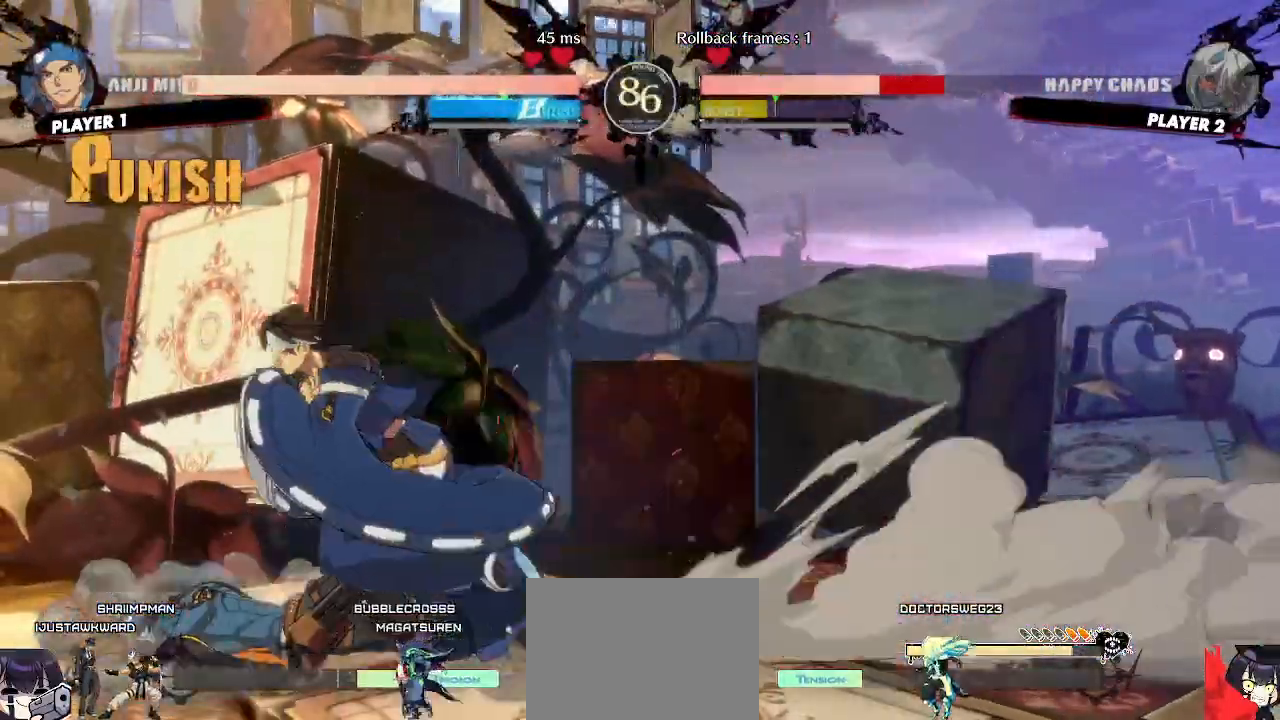
{"buttons": ["DPAD_DOWN", "DPAD_LEFT"], "events": [[233, "DPAD_DOWN", "down"]]}
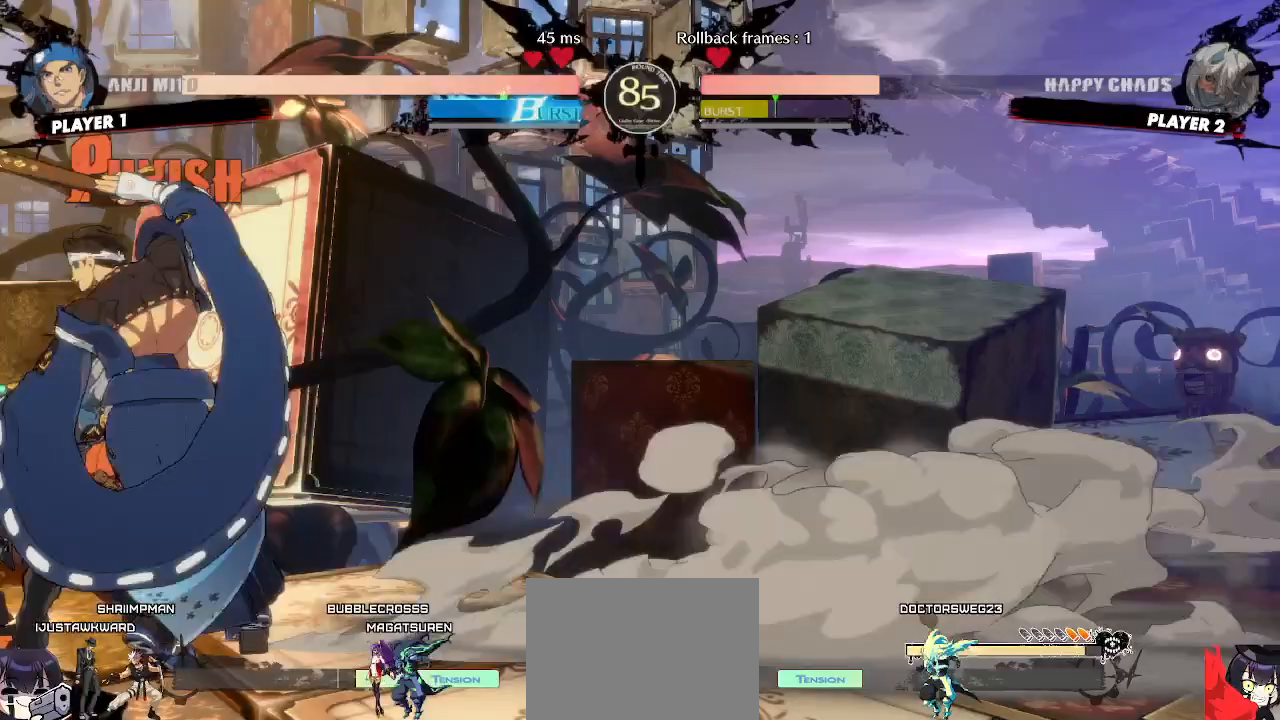
{"buttons": ["DPAD_DOWN", "DPAD_LEFT"], "events": []}
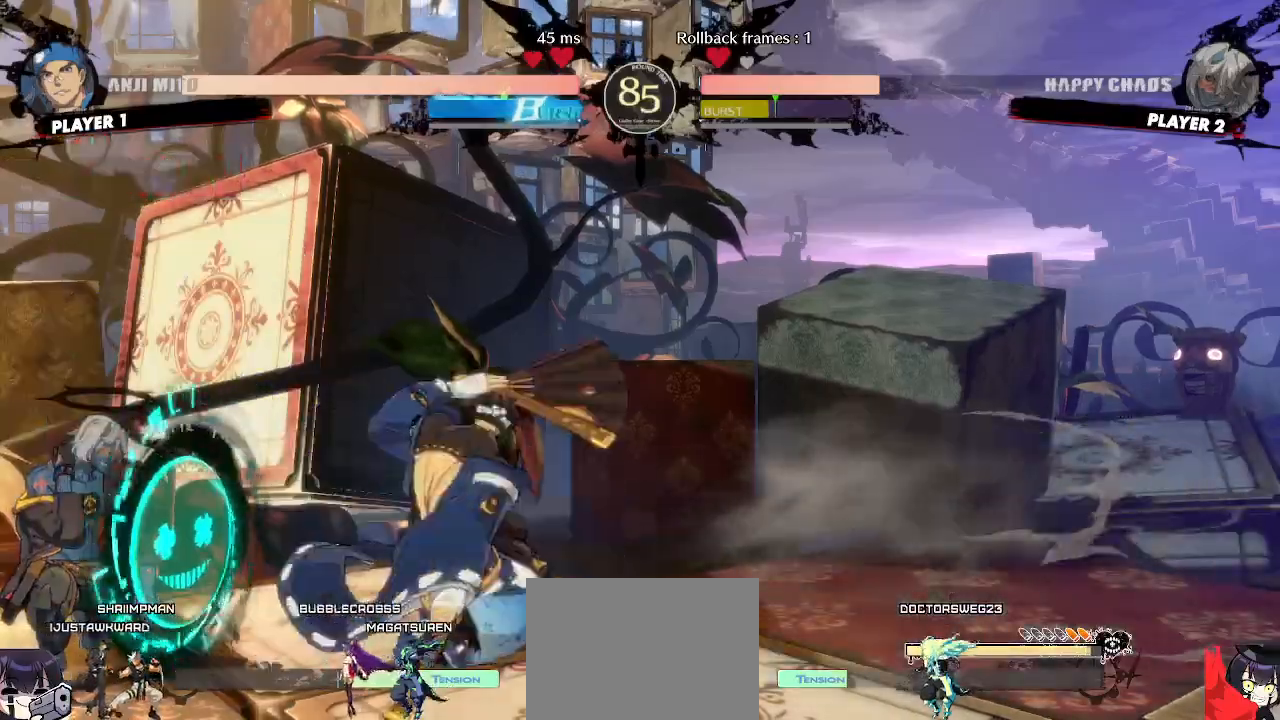
{"buttons": ["DPAD_DOWN", "DPAD_LEFT"], "events": []}
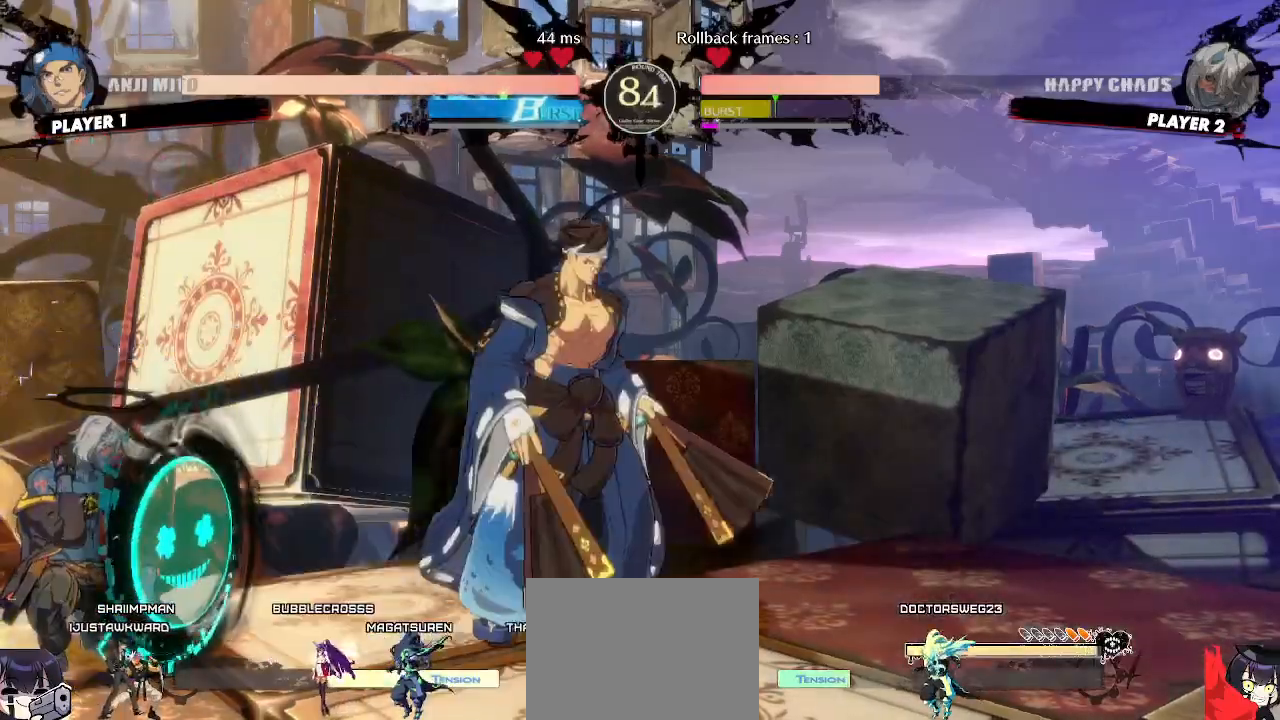
{"buttons": ["DPAD_DOWN", "DPAD_LEFT"], "events": []}
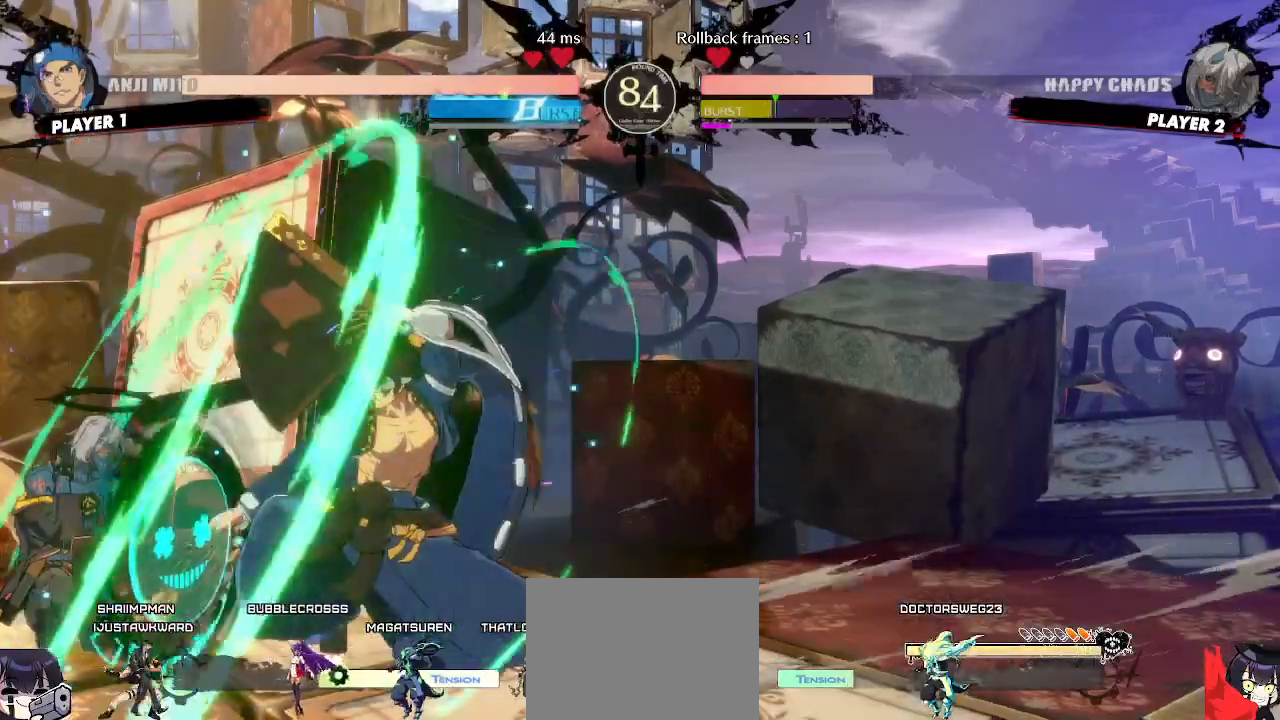
{"buttons": ["DPAD_DOWN", "DPAD_LEFT"], "events": []}
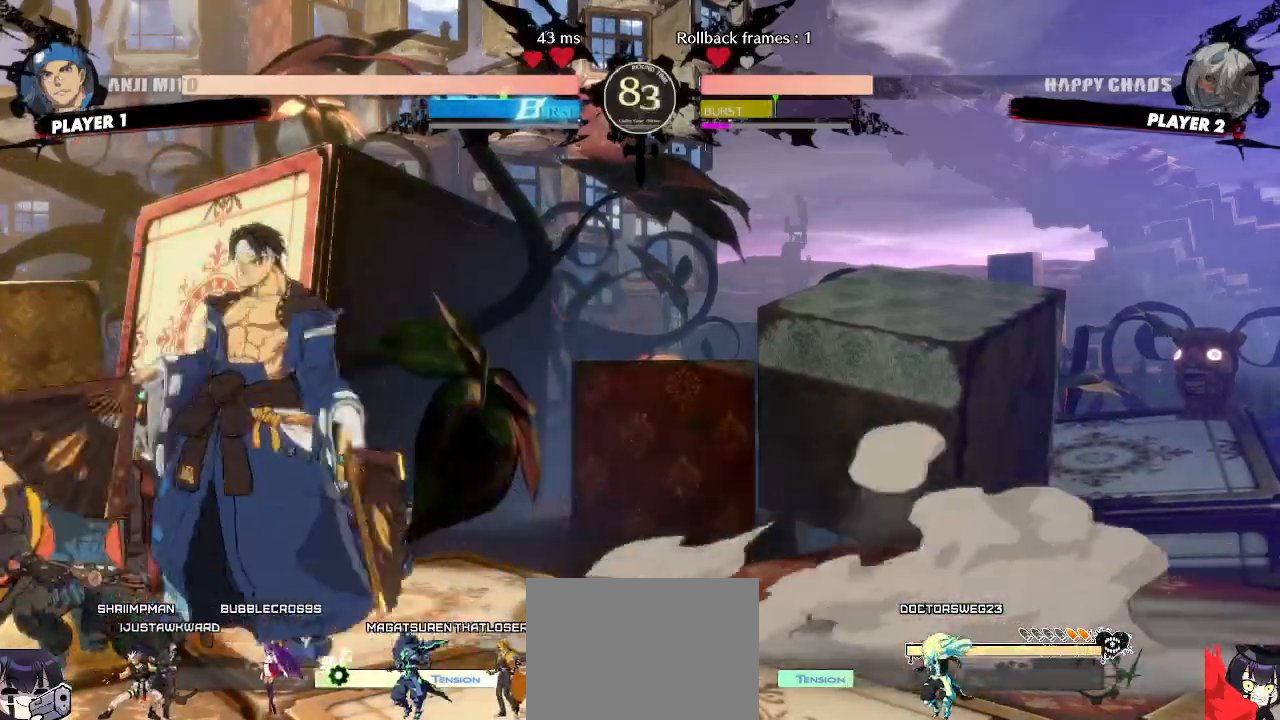
{"buttons": ["DPAD_LEFT"], "events": [[250, "D", "down"], [267, "DPAD_DOWN", "up"], [317, "D", "up"]]}
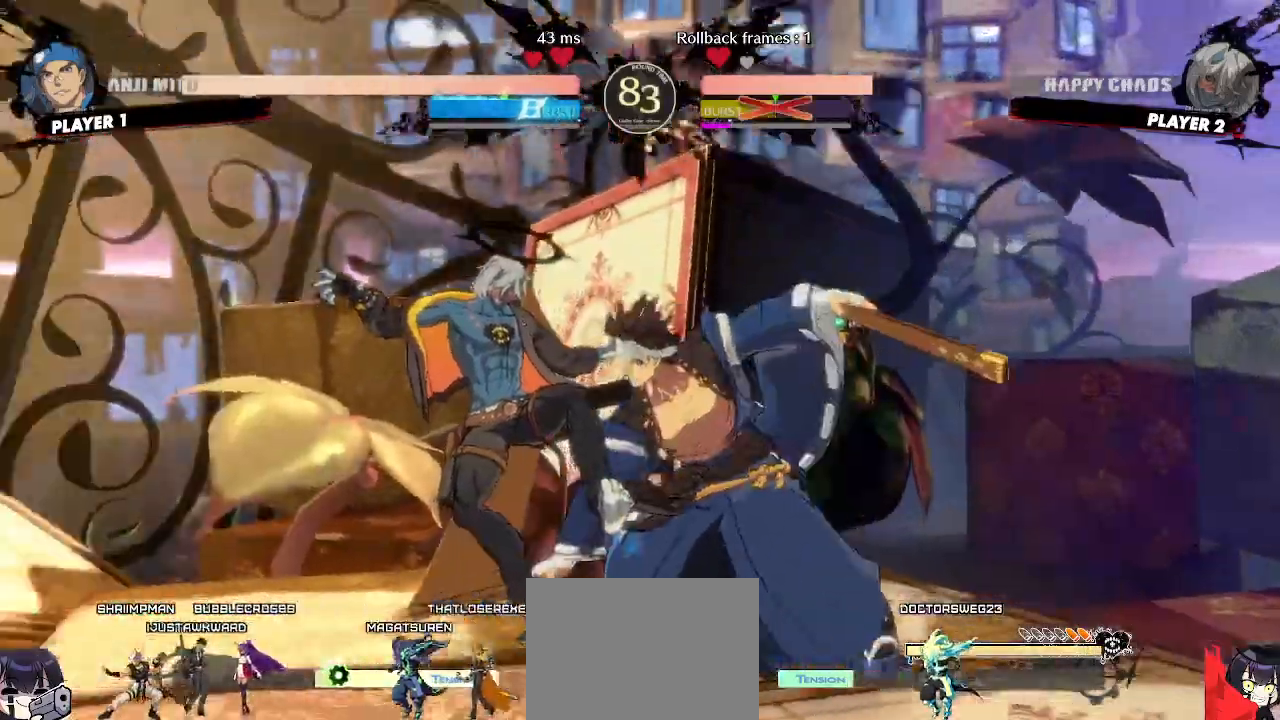
{"buttons": [], "events": [[83, "DPAD_LEFT", "up"]]}
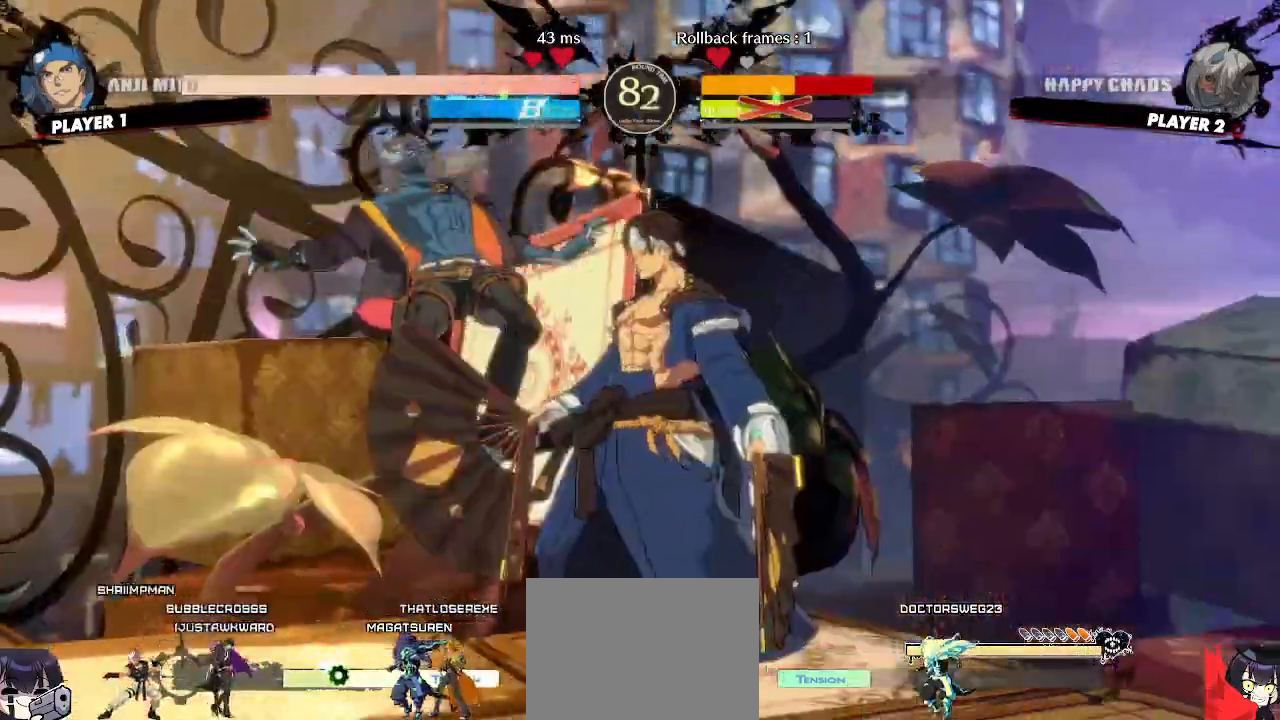
{"buttons": ["DPAD_LEFT"], "events": [[150, "DPAD_LEFT", "down"]]}
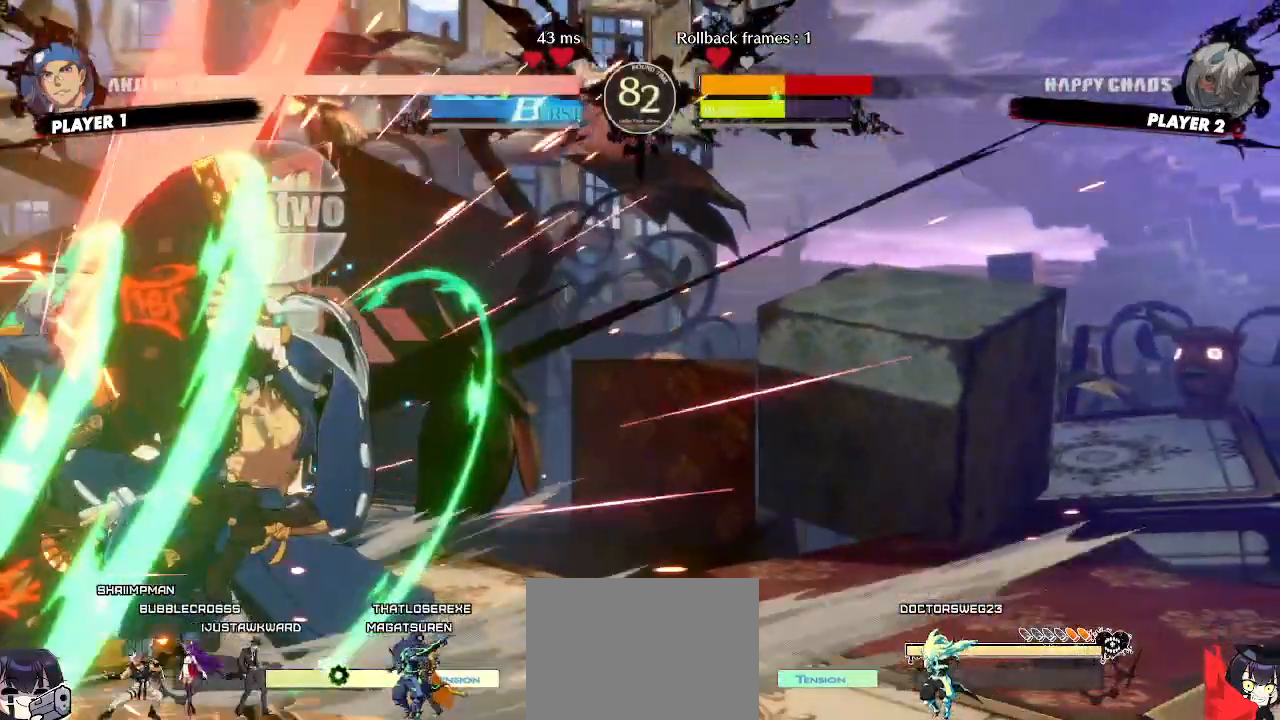
{"buttons": ["DPAD_LEFT"], "events": []}
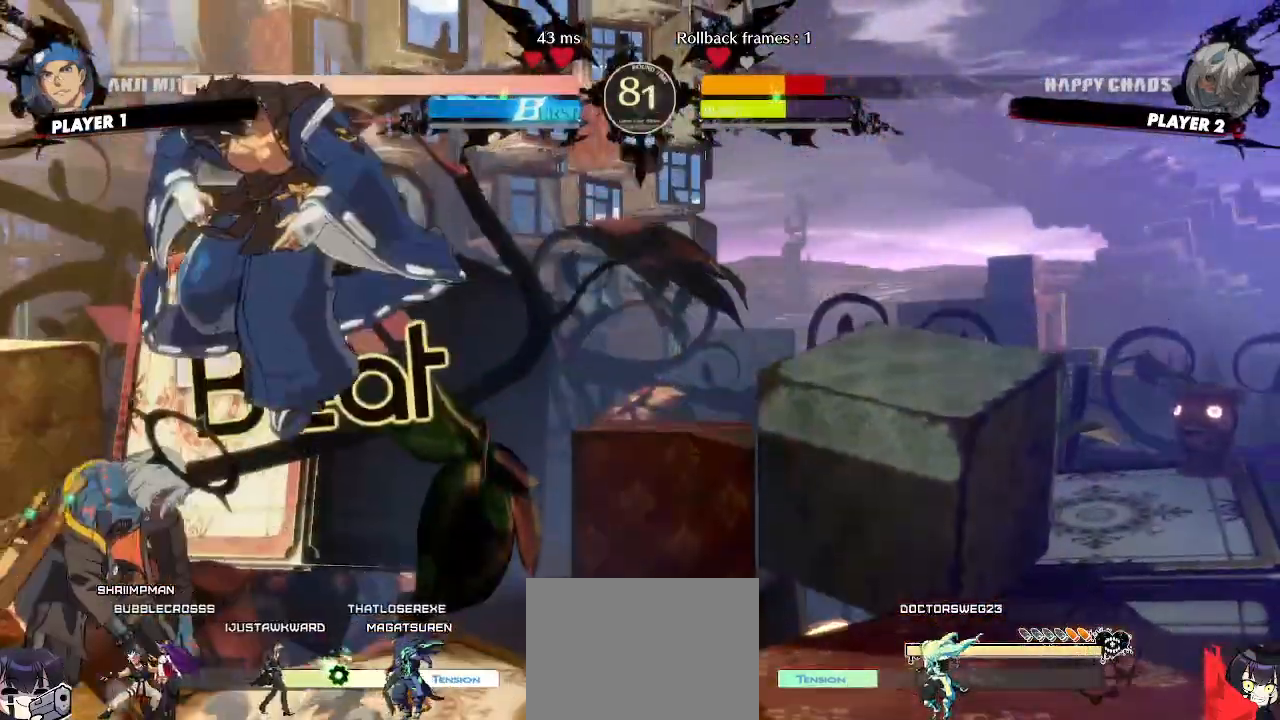
{"buttons": ["DPAD_DOWN", "DPAD_LEFT"], "events": [[150, "DPAD_DOWN", "down"]]}
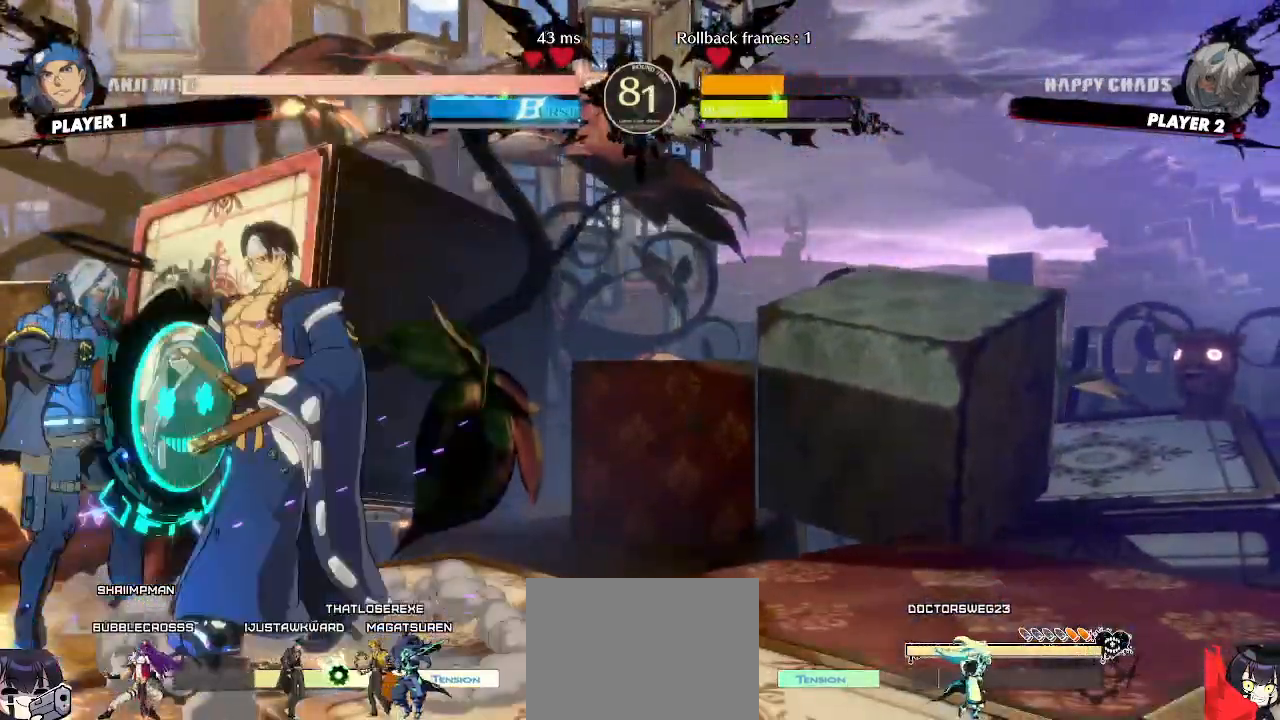
{"buttons": ["DPAD_LEFT"], "events": [[167, "DPAD_DOWN", "up"]]}
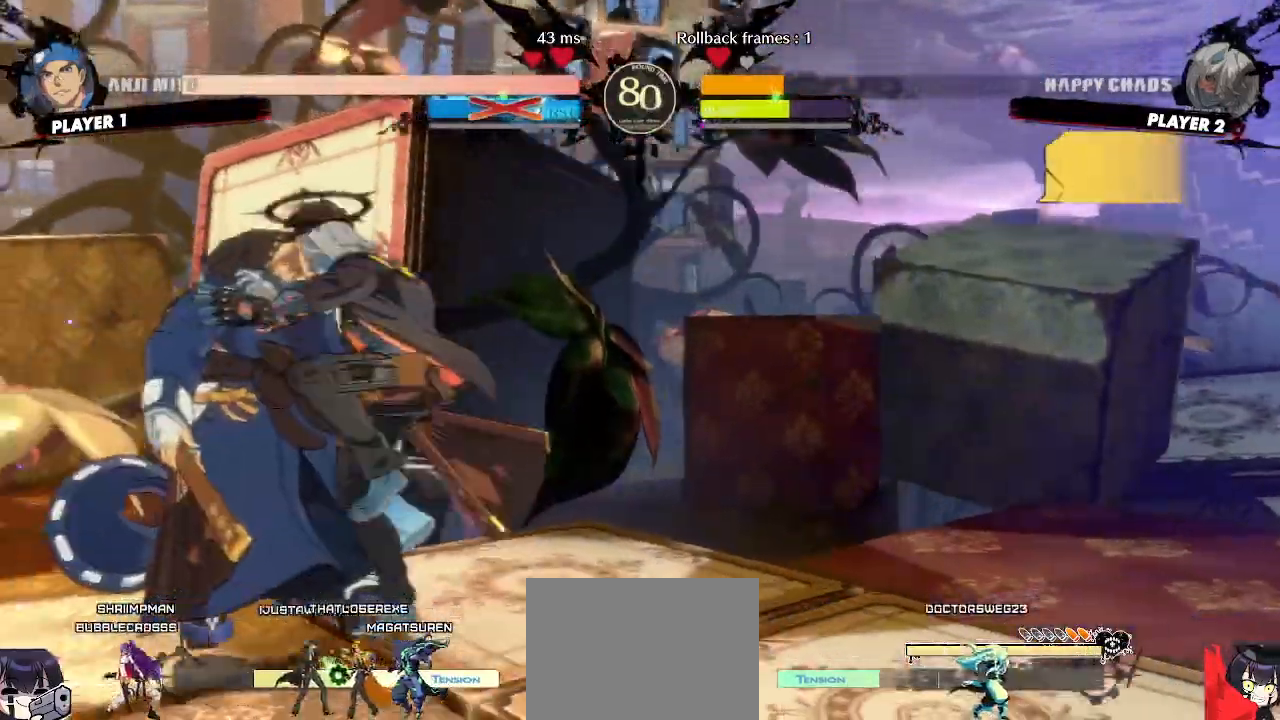
{"buttons": ["DPAD_RIGHT"], "events": [[233, "DPAD_LEFT", "up"], [367, "DPAD_RIGHT", "down"]]}
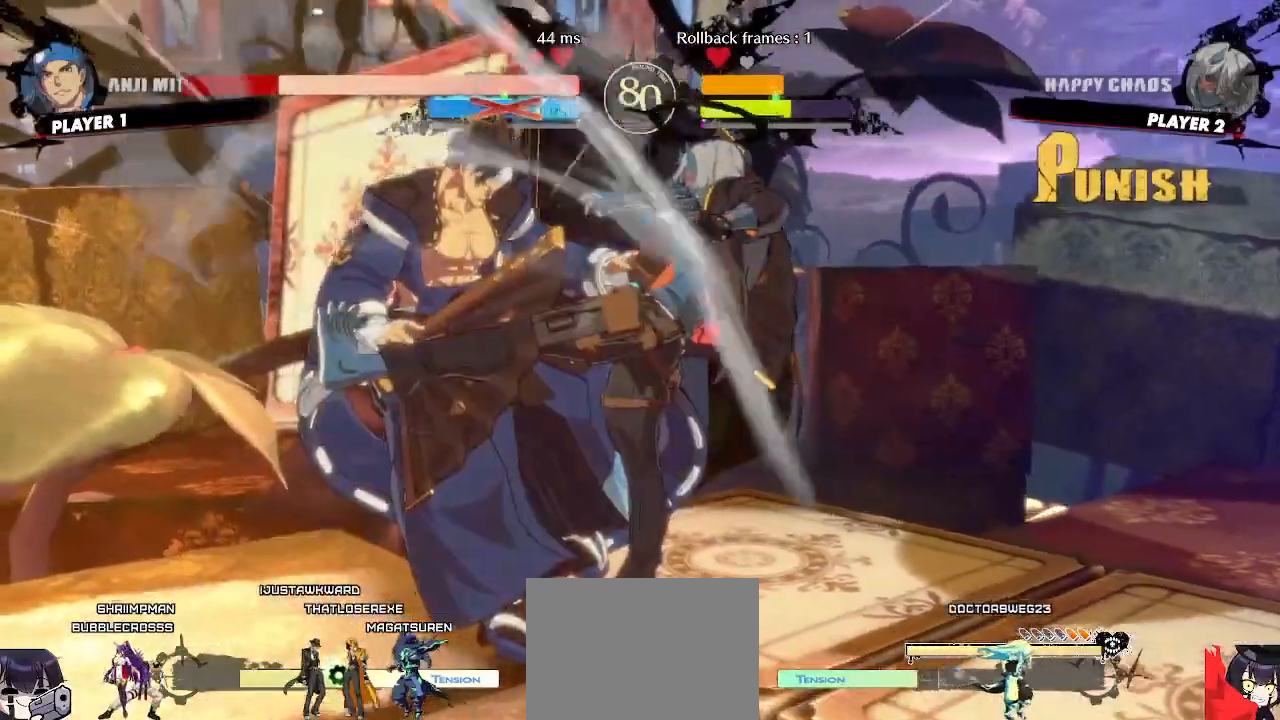
{"buttons": [], "events": [[150, "DPAD_RIGHT", "up"]]}
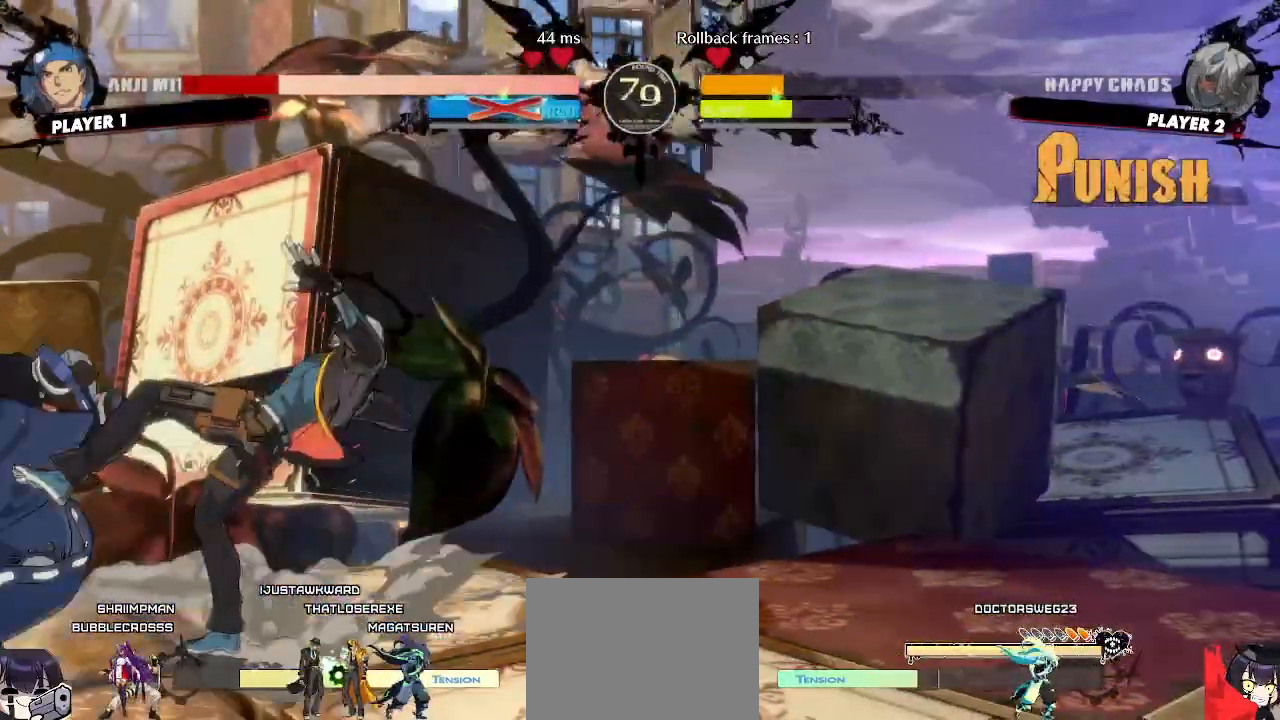
{"buttons": ["DPAD_DOWN"], "events": [[350, "DPAD_DOWN", "down"], [383, "DPAD_DOWN", "up"], [483, "DPAD_DOWN", "down"]]}
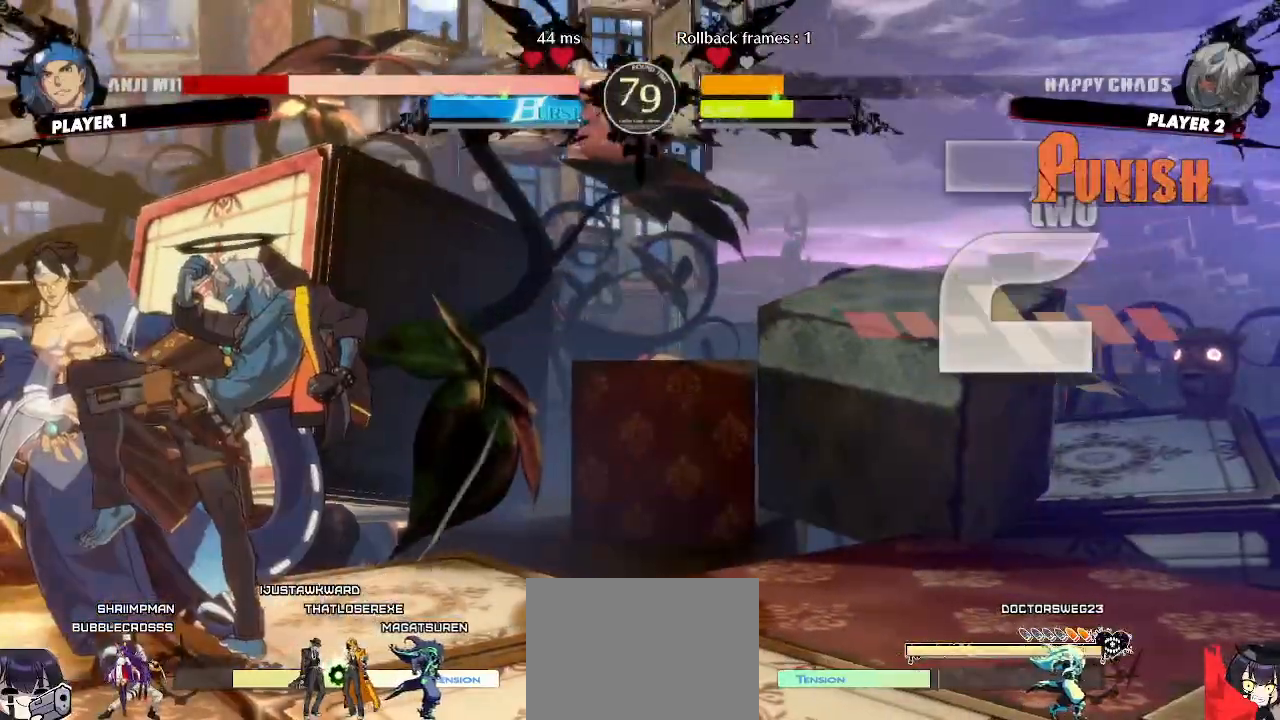
{"buttons": [], "events": [[17, "DPAD_DOWN", "up"]]}